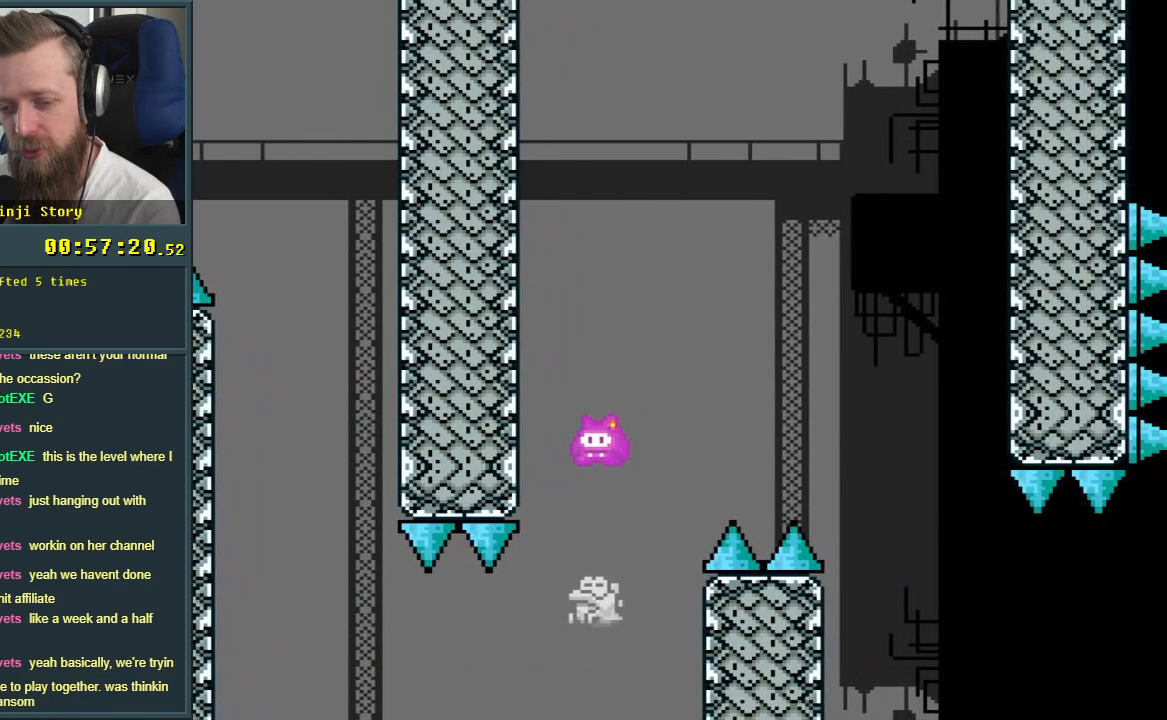
Gameplay with a controller (Nintendo layout); each line is a JSON object with the inputs held at the frame after it. "events" lists button and stick changes between this image and that frame as [ms after this image, input, new state], when the widget could be followed in between. Not read: L3 R3.
{"buttons": ["A", "X", "DPAD_RIGHT"], "events": [[150, "DPAD_RIGHT", "down"]]}
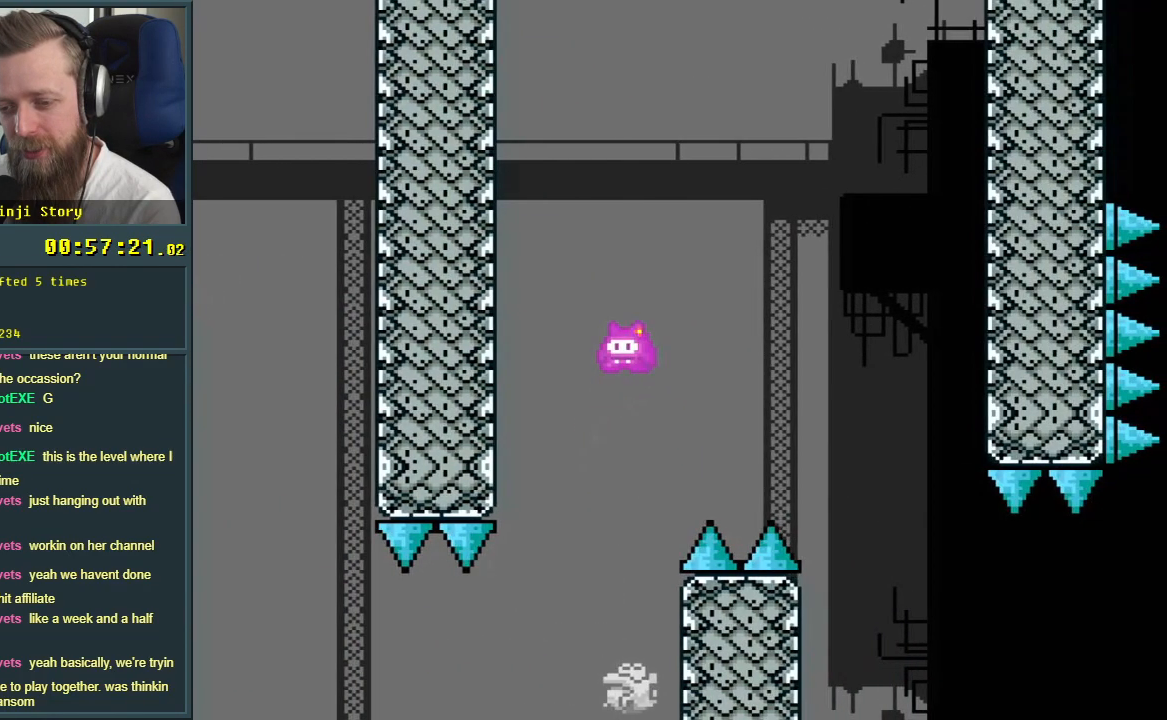
{"buttons": ["X", "DPAD_LEFT"], "events": [[300, "DPAD_RIGHT", "up"], [367, "A", "up"], [433, "DPAD_LEFT", "down"]]}
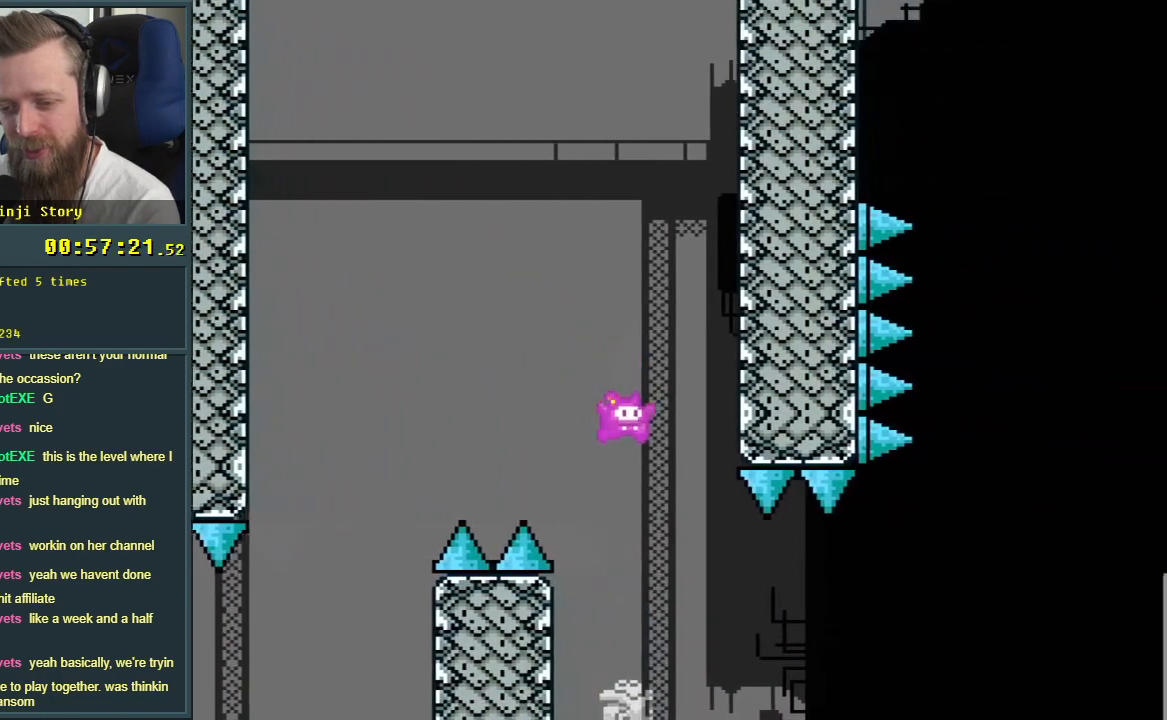
{"buttons": ["X"], "events": [[100, "DPAD_LEFT", "up"], [267, "DPAD_RIGHT", "down"], [317, "DPAD_RIGHT", "up"]]}
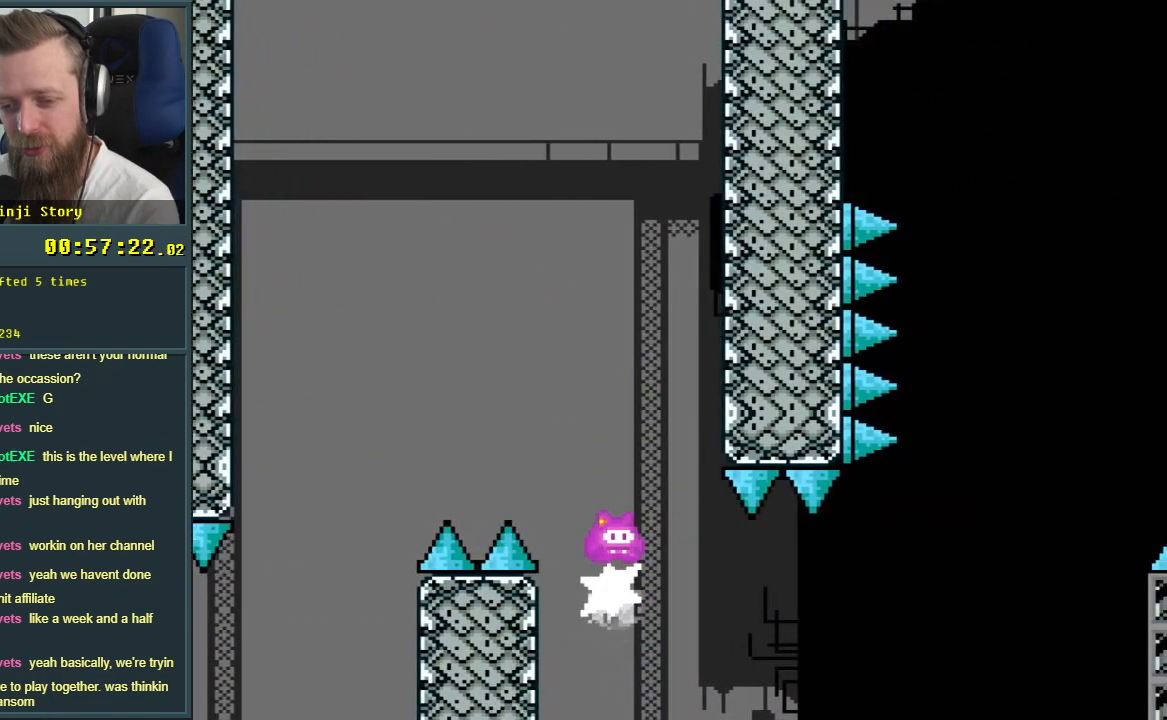
{"buttons": ["X", "DPAD_RIGHT"], "events": [[17, "DPAD_RIGHT", "down"], [117, "DPAD_RIGHT", "up"], [333, "DPAD_RIGHT", "down"]]}
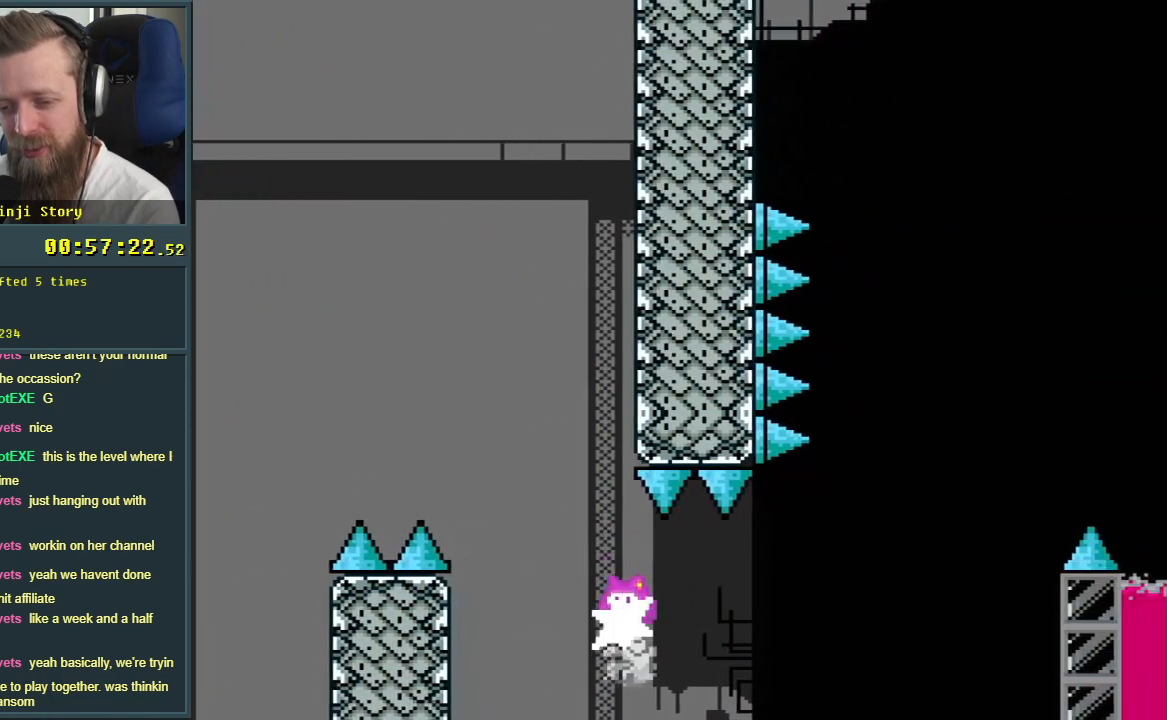
{"buttons": ["A", "X"], "events": [[217, "DPAD_RIGHT", "up"], [450, "A", "down"]]}
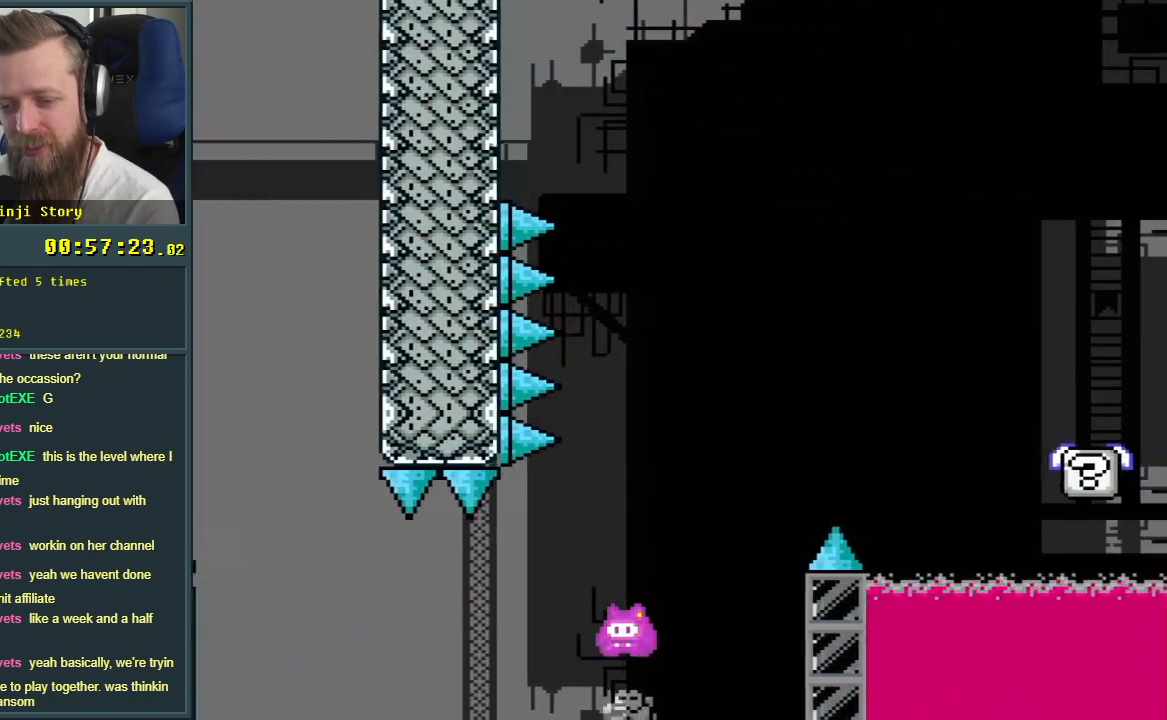
{"buttons": ["A", "X", "DPAD_RIGHT"], "events": [[33, "DPAD_LEFT", "down"], [117, "DPAD_LEFT", "up"], [167, "DPAD_RIGHT", "down"], [300, "DPAD_RIGHT", "up"], [450, "DPAD_RIGHT", "down"]]}
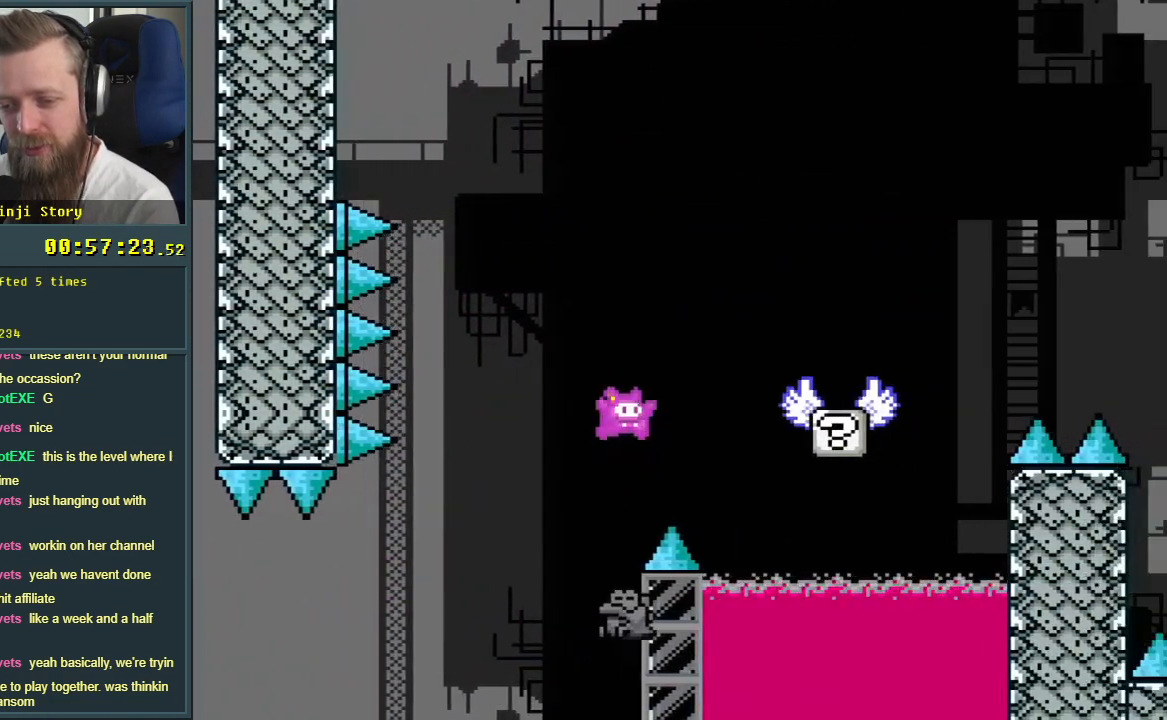
{"buttons": ["A", "X", "DPAD_RIGHT"], "events": [[50, "A", "up"], [367, "A", "down"]]}
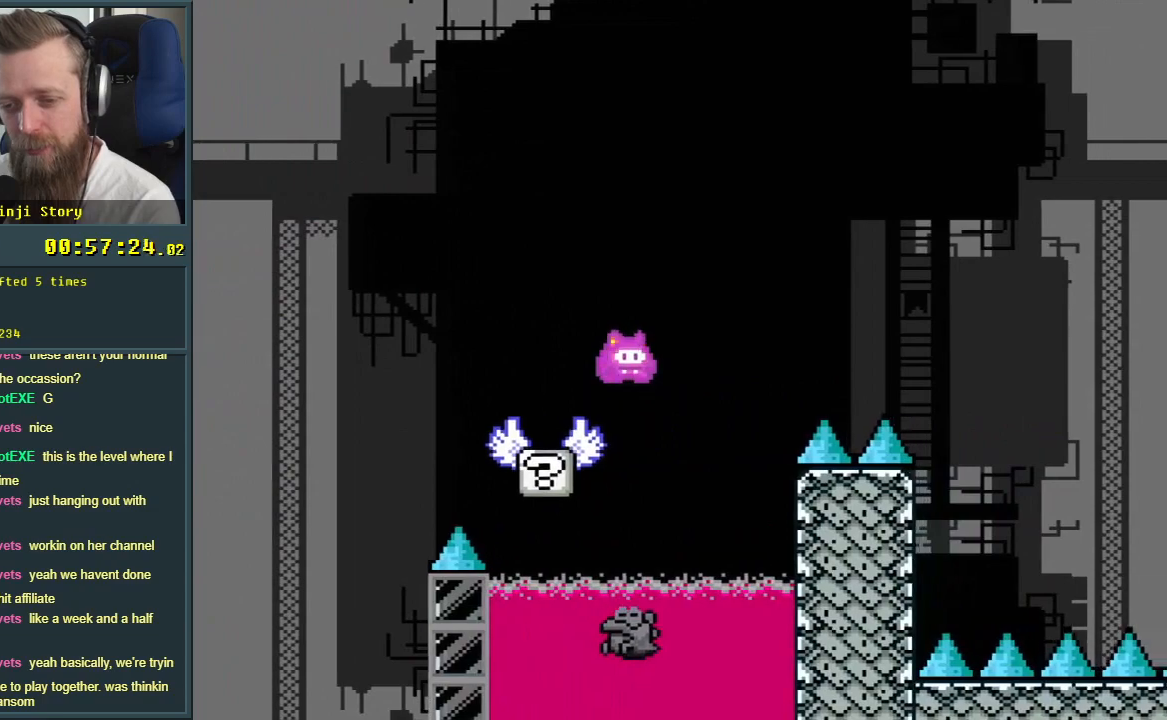
{"buttons": ["A", "X", "DPAD_RIGHT"], "events": []}
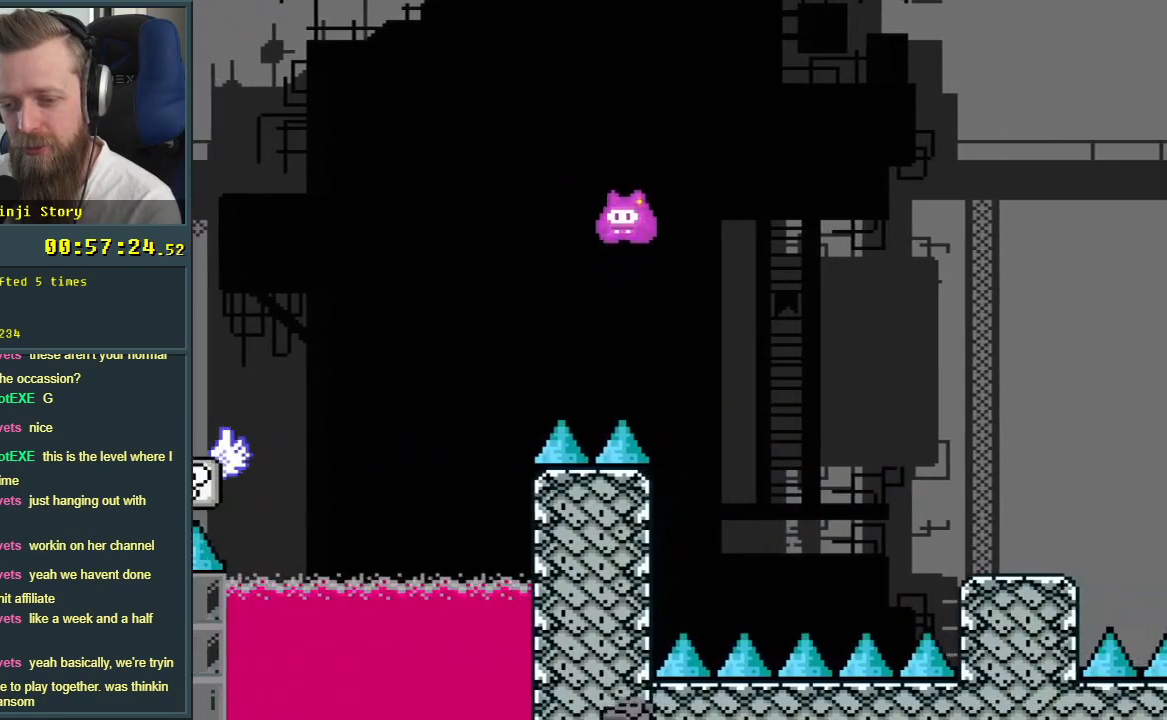
{"buttons": ["A", "X", "DPAD_RIGHT"], "events": [[217, "DPAD_RIGHT", "up"], [233, "DPAD_UP", "down"], [267, "DPAD_UP", "up"], [283, "DPAD_LEFT", "down"], [383, "DPAD_LEFT", "up"], [483, "DPAD_RIGHT", "down"]]}
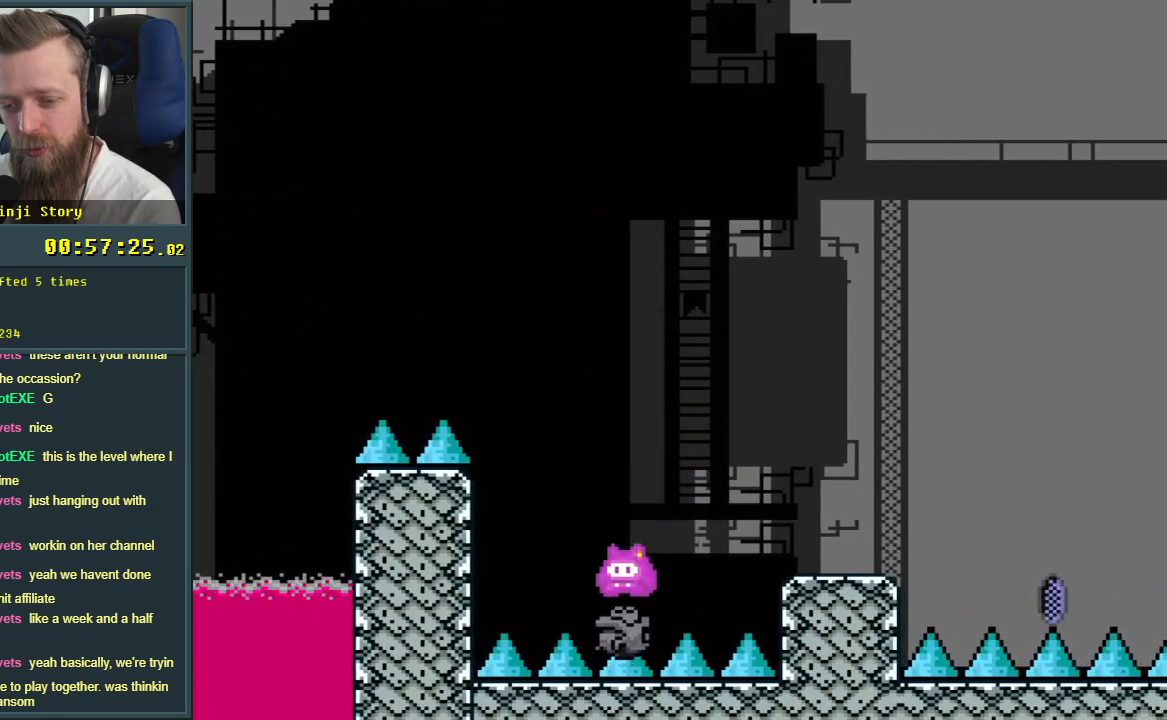
{"buttons": ["X"], "events": [[250, "A", "up"], [483, "DPAD_RIGHT", "up"]]}
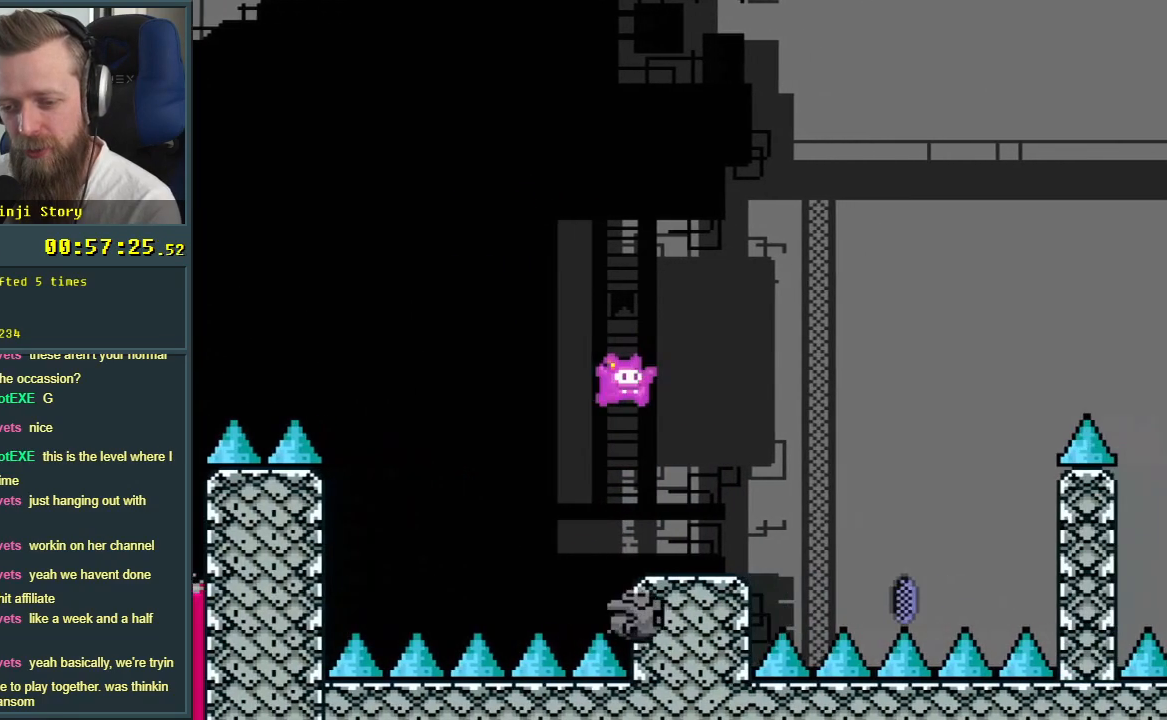
{"buttons": ["X"], "events": [[50, "DPAD_LEFT", "down"], [167, "DPAD_LEFT", "up"]]}
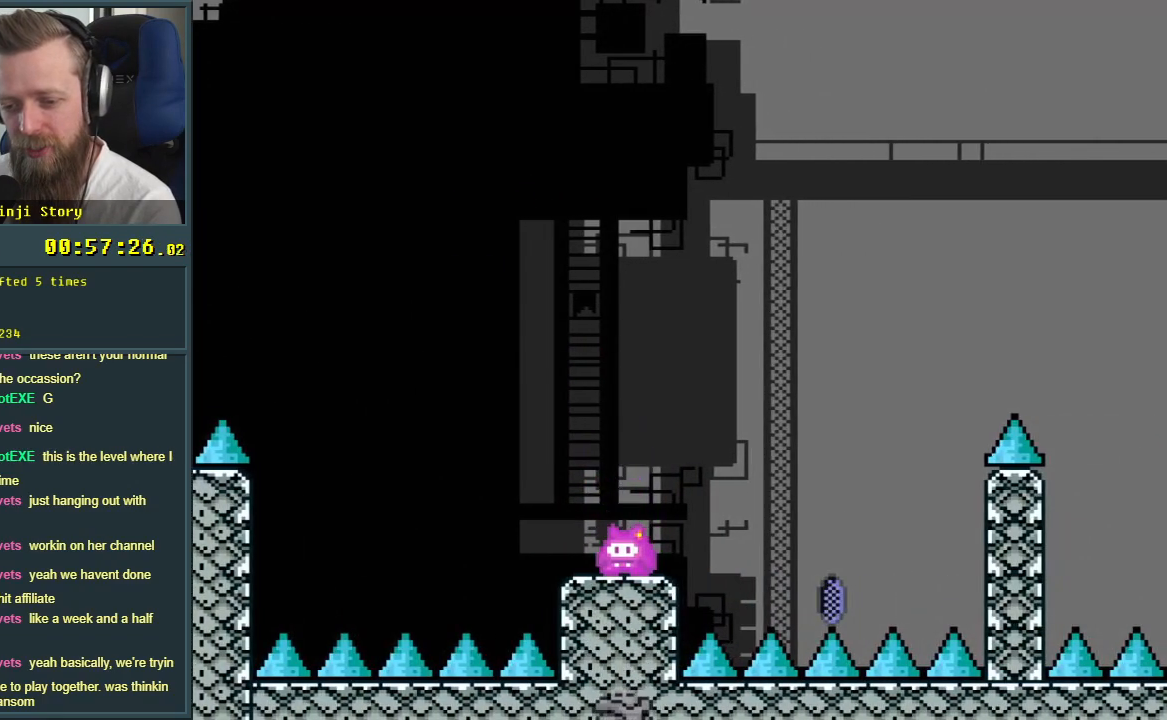
{"buttons": ["X", "DPAD_RIGHT"], "events": [[100, "DPAD_RIGHT", "down"], [167, "A", "down"], [417, "A", "up"]]}
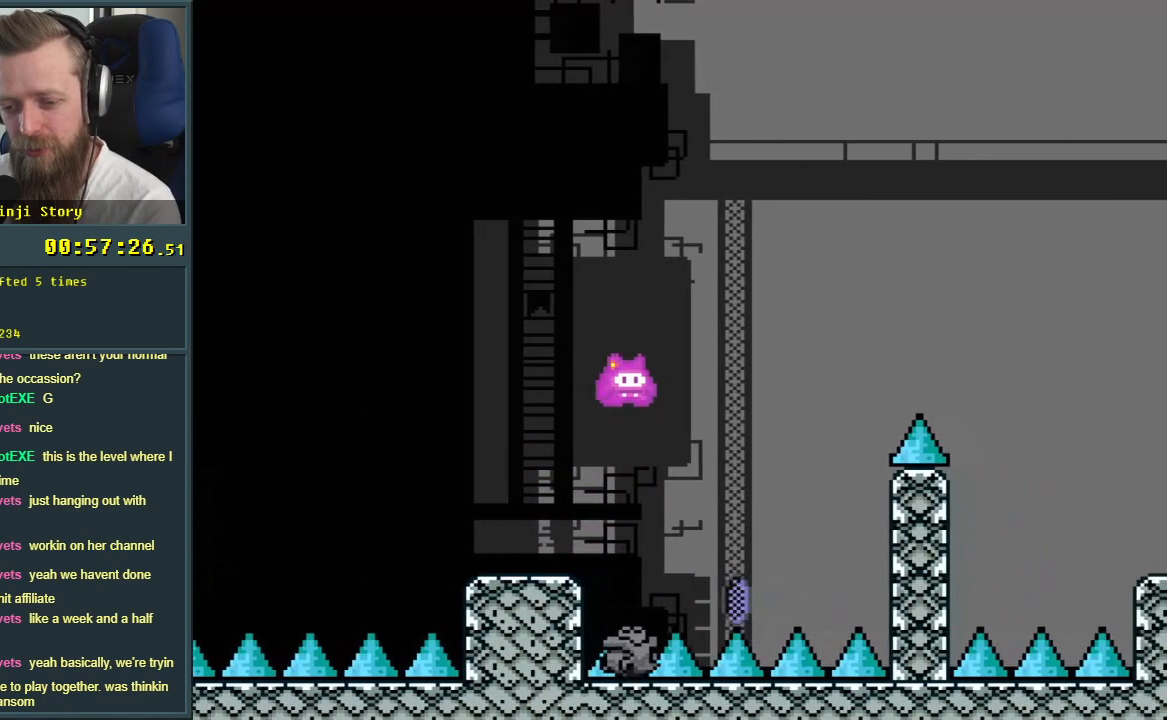
{"buttons": ["A", "X", "DPAD_RIGHT"], "events": [[50, "DPAD_RIGHT", "up"], [67, "A", "down"], [167, "DPAD_LEFT", "down"], [233, "DPAD_LEFT", "up"], [300, "DPAD_RIGHT", "down"]]}
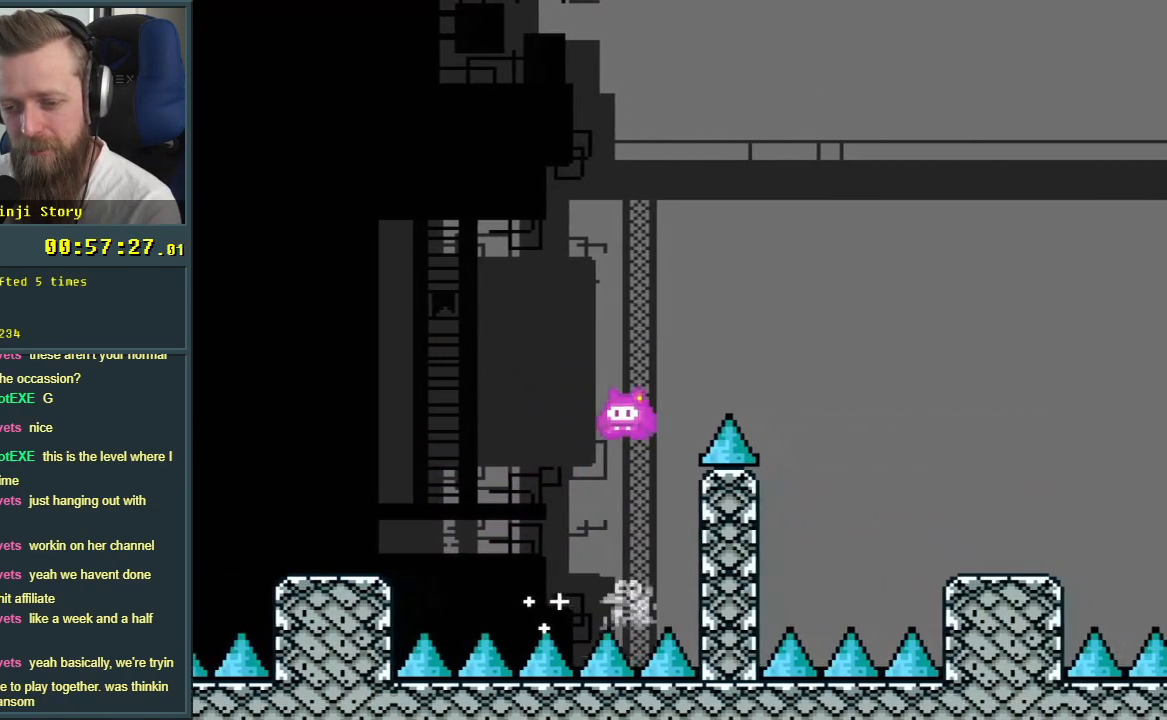
{"buttons": ["X"], "events": [[367, "A", "up"], [467, "DPAD_RIGHT", "up"]]}
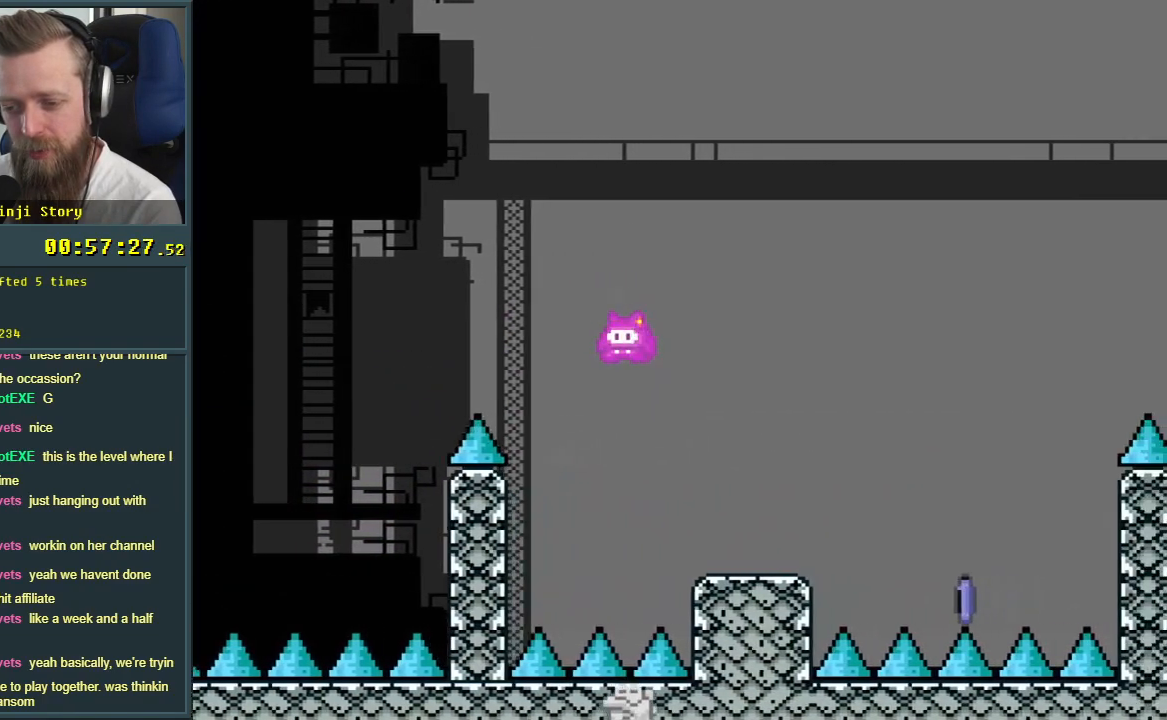
{"buttons": ["A", "X", "DPAD_RIGHT"], "events": [[133, "DPAD_LEFT", "down"], [233, "DPAD_LEFT", "up"], [350, "A", "down"], [367, "DPAD_RIGHT", "down"]]}
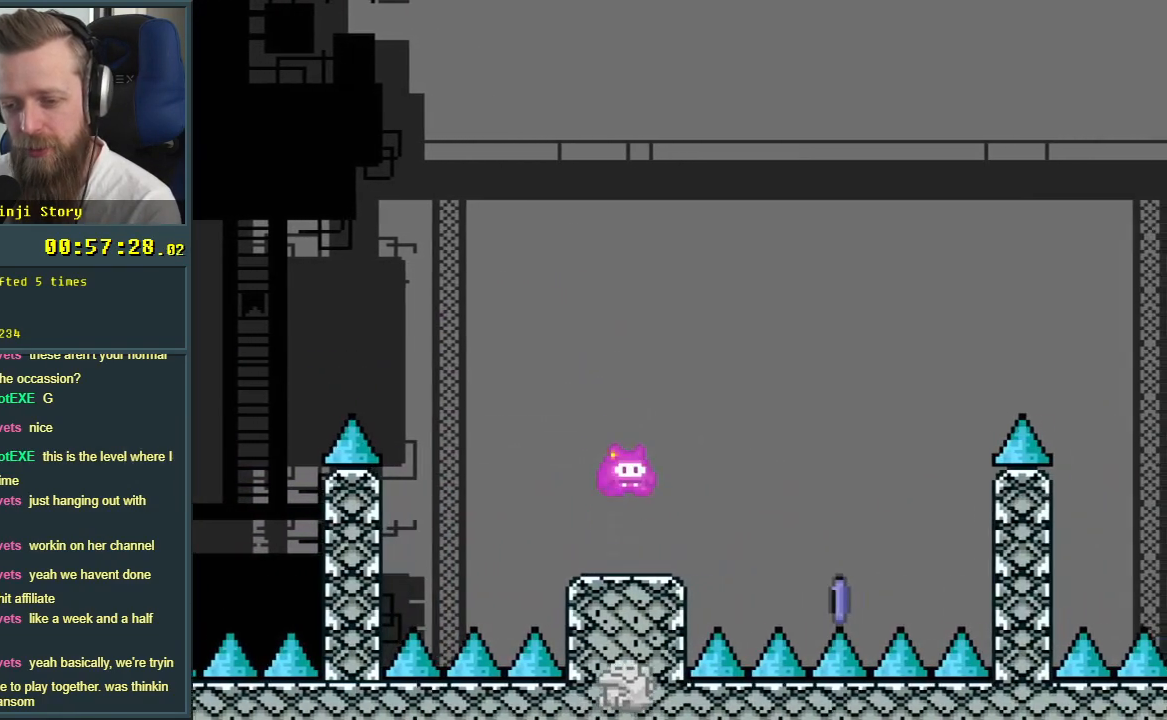
{"buttons": ["A", "X", "DPAD_LEFT"], "events": [[200, "A", "up"], [317, "DPAD_RIGHT", "up"], [350, "A", "down"], [467, "DPAD_LEFT", "down"]]}
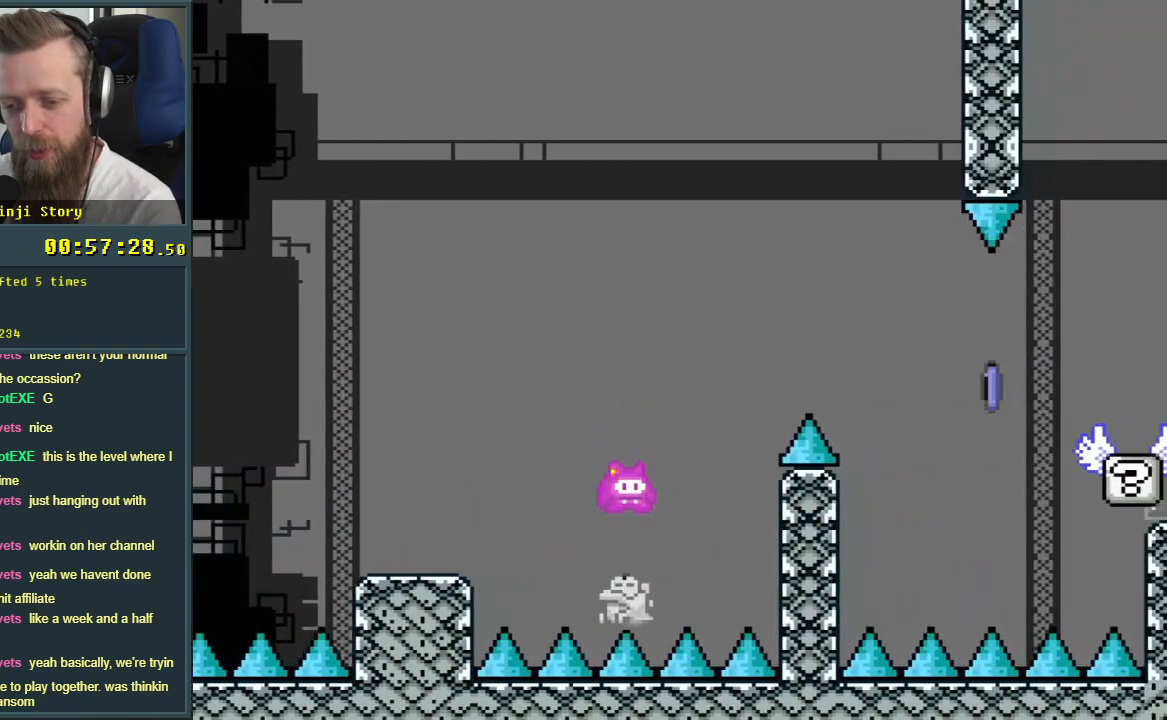
{"buttons": ["A", "X", "DPAD_RIGHT"], "events": [[33, "DPAD_LEFT", "up"], [83, "DPAD_RIGHT", "down"]]}
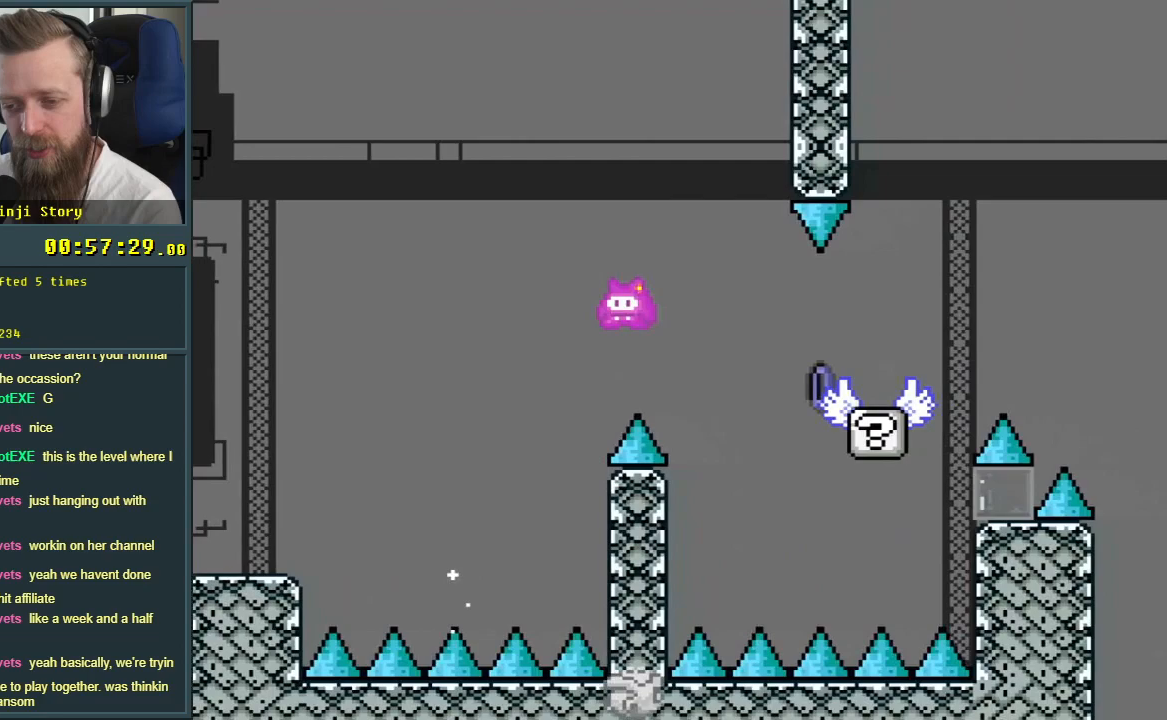
{"buttons": ["A", "X", "DPAD_RIGHT"], "events": [[100, "A", "up"], [400, "A", "down"]]}
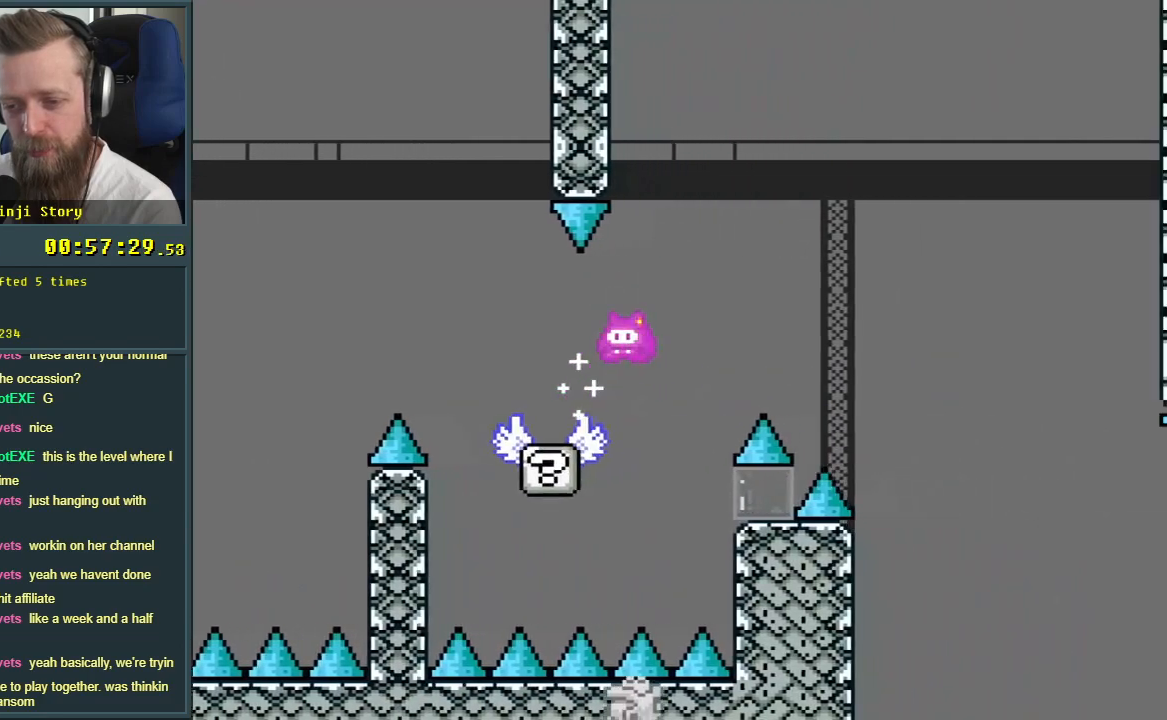
{"buttons": ["X"], "events": [[383, "A", "up"], [500, "DPAD_RIGHT", "up"]]}
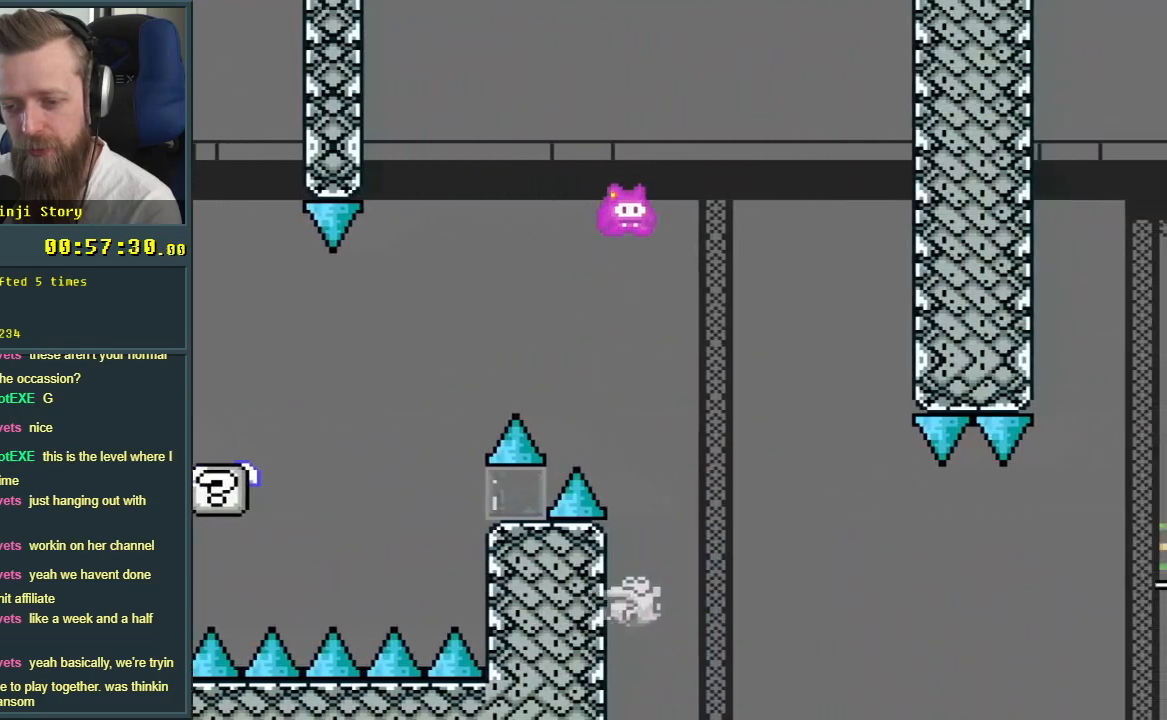
{"buttons": ["X", "DPAD_RIGHT"], "events": [[333, "DPAD_RIGHT", "down"]]}
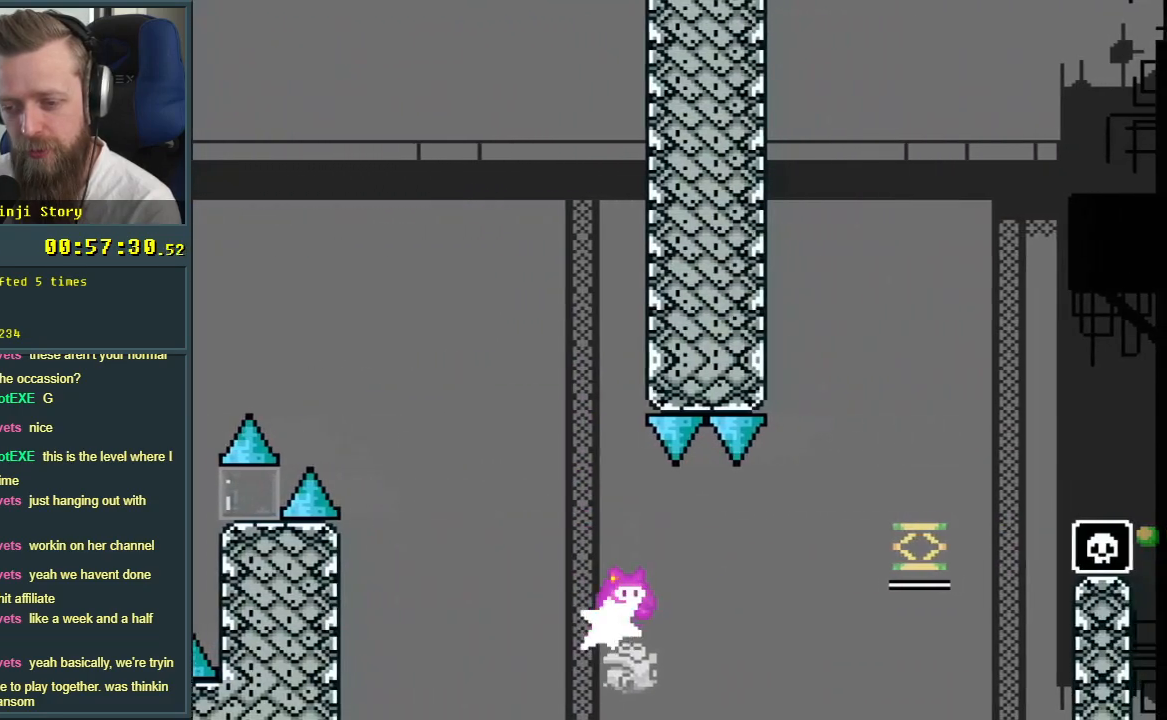
{"buttons": ["A", "X"], "events": [[150, "DPAD_RIGHT", "up"], [233, "A", "down"]]}
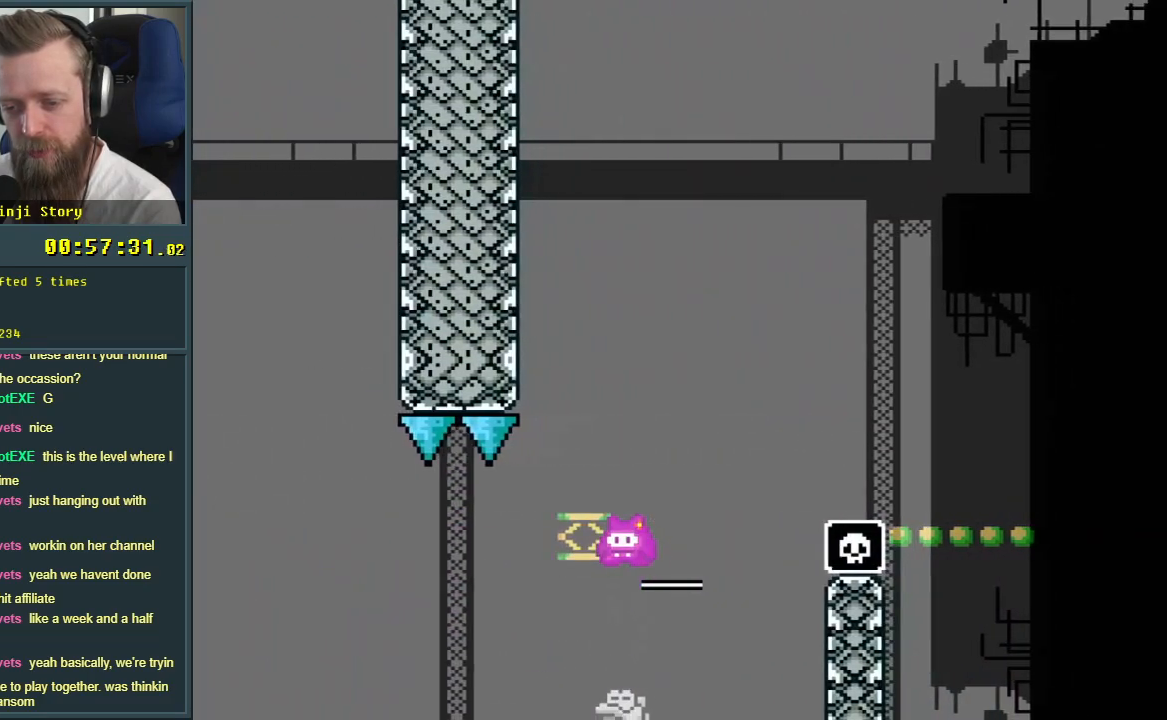
{"buttons": ["A", "X", "DPAD_RIGHT"], "events": [[33, "DPAD_LEFT", "down"], [183, "DPAD_LEFT", "up"], [267, "DPAD_RIGHT", "down"], [367, "DPAD_RIGHT", "up"], [467, "DPAD_RIGHT", "down"]]}
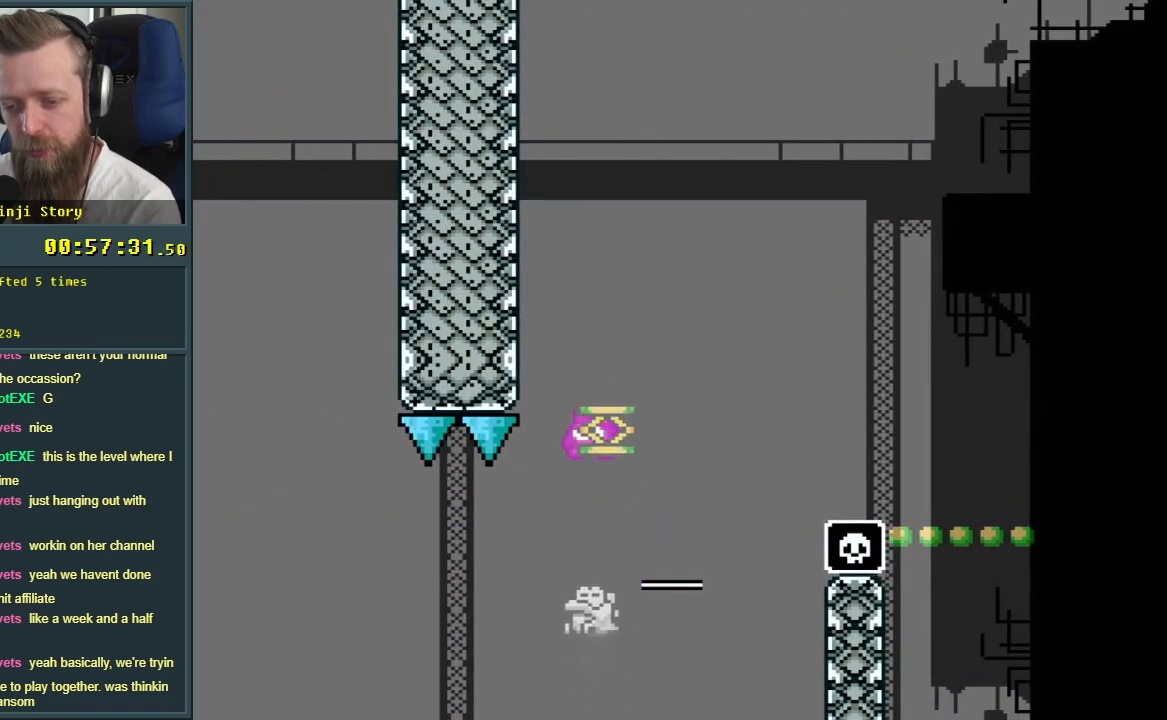
{"buttons": ["A", "X", "DPAD_RIGHT"], "events": []}
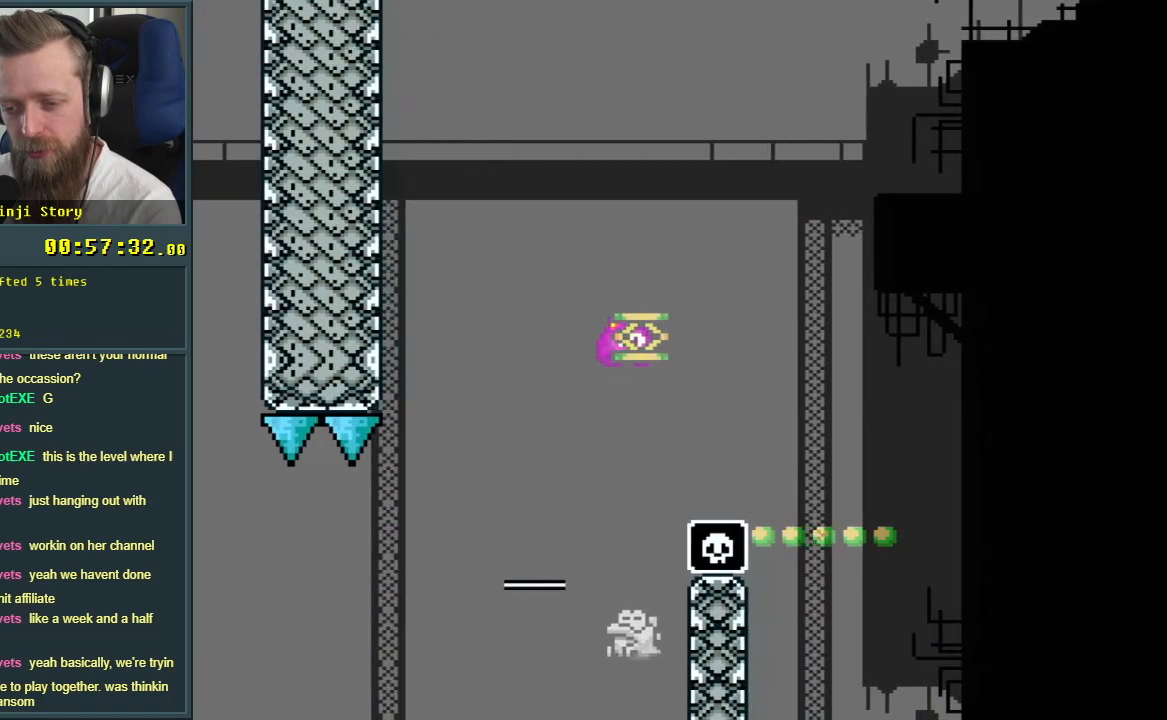
{"buttons": ["A", "X", "DPAD_RIGHT"], "events": []}
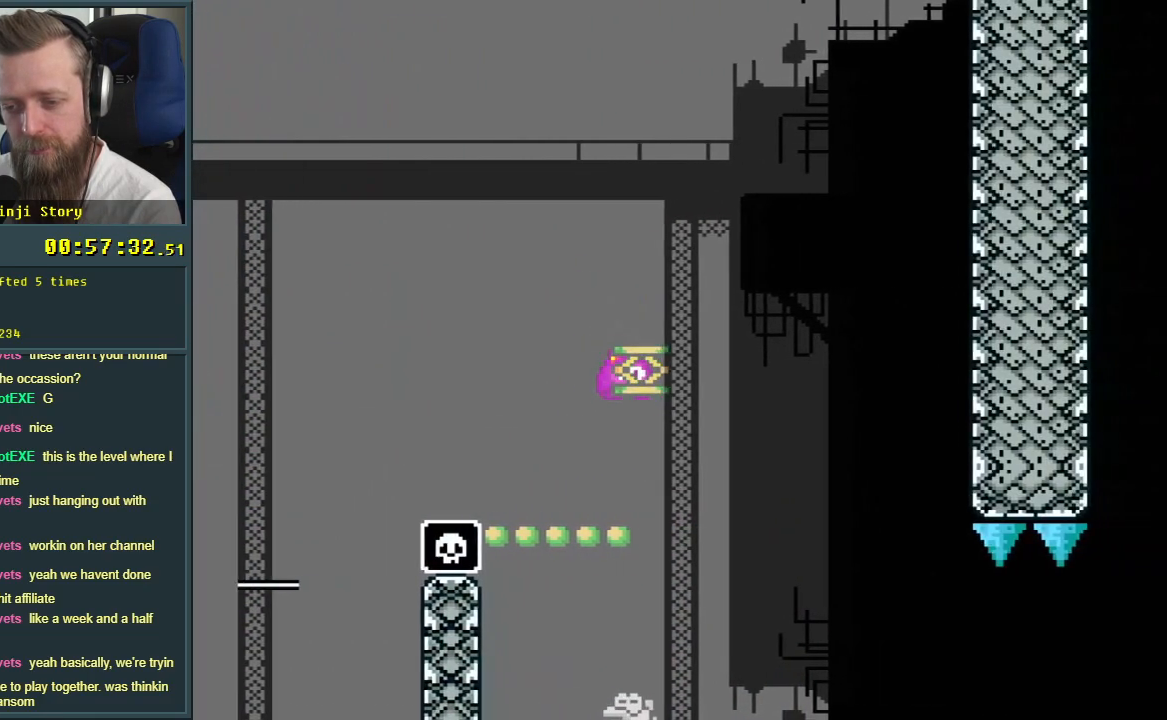
{"buttons": ["A", "X"], "events": [[50, "DPAD_RIGHT", "up"], [233, "DPAD_LEFT", "down"], [367, "DPAD_LEFT", "up"]]}
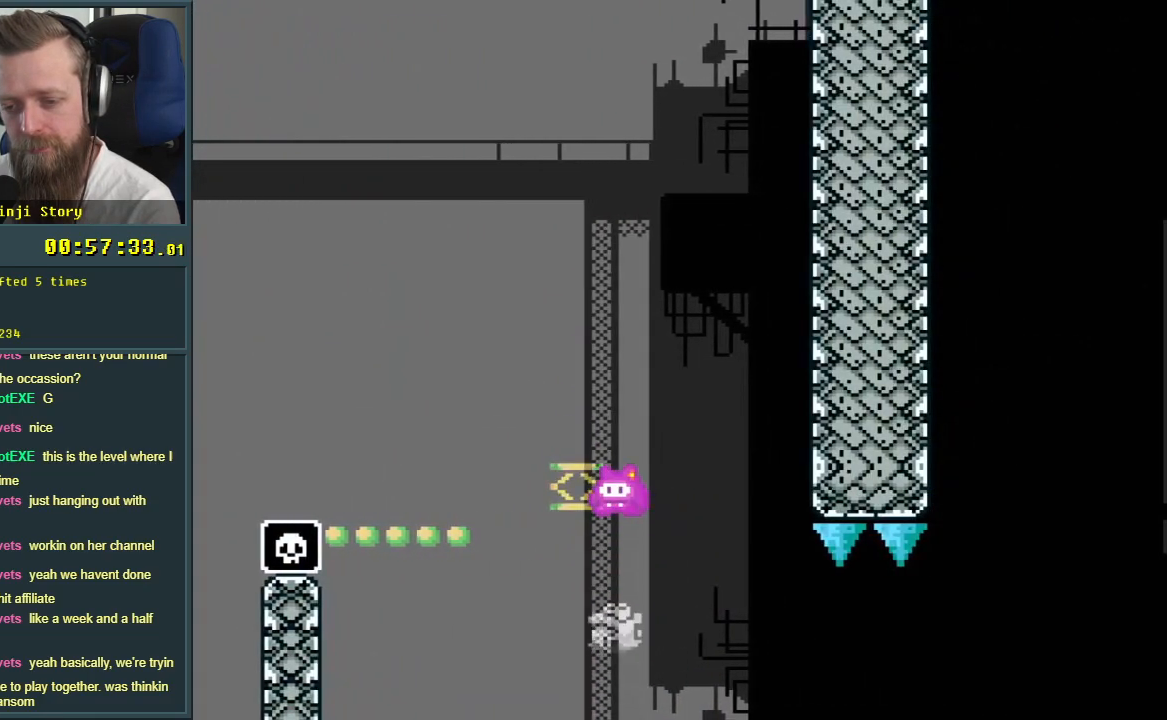
{"buttons": ["X", "DPAD_RIGHT"], "events": [[67, "A", "up"], [417, "DPAD_RIGHT", "down"]]}
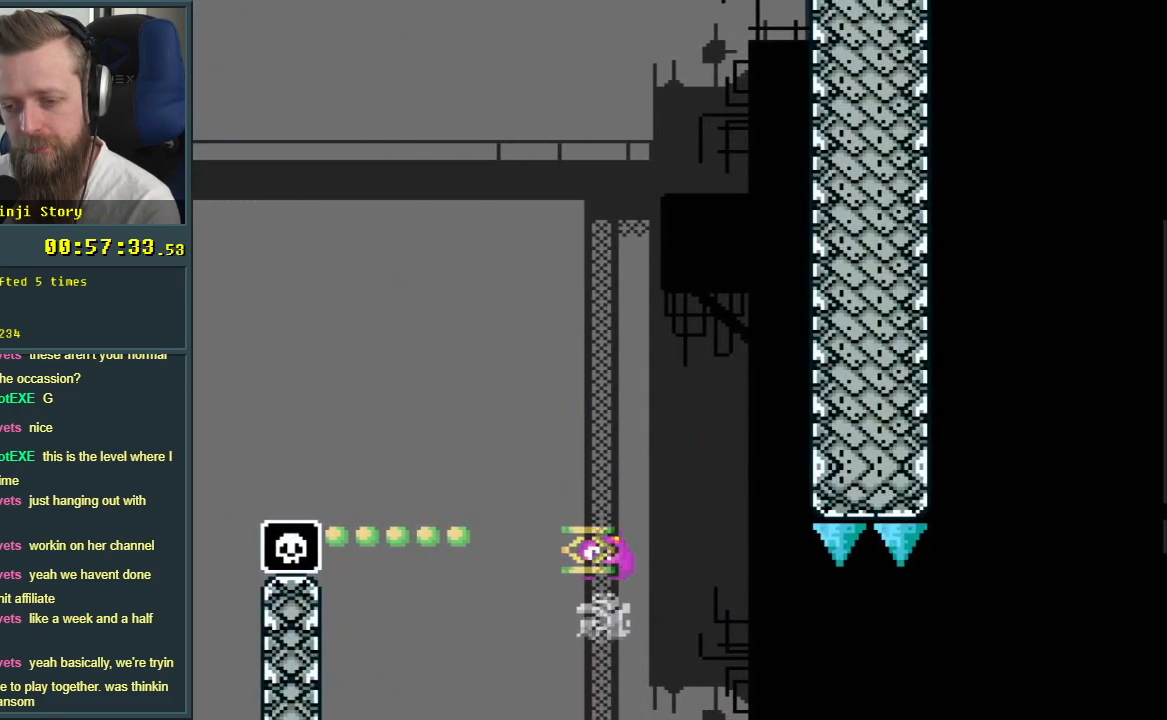
{"buttons": ["X", "DPAD_RIGHT"], "events": [[200, "DPAD_RIGHT", "up"], [333, "DPAD_RIGHT", "down"]]}
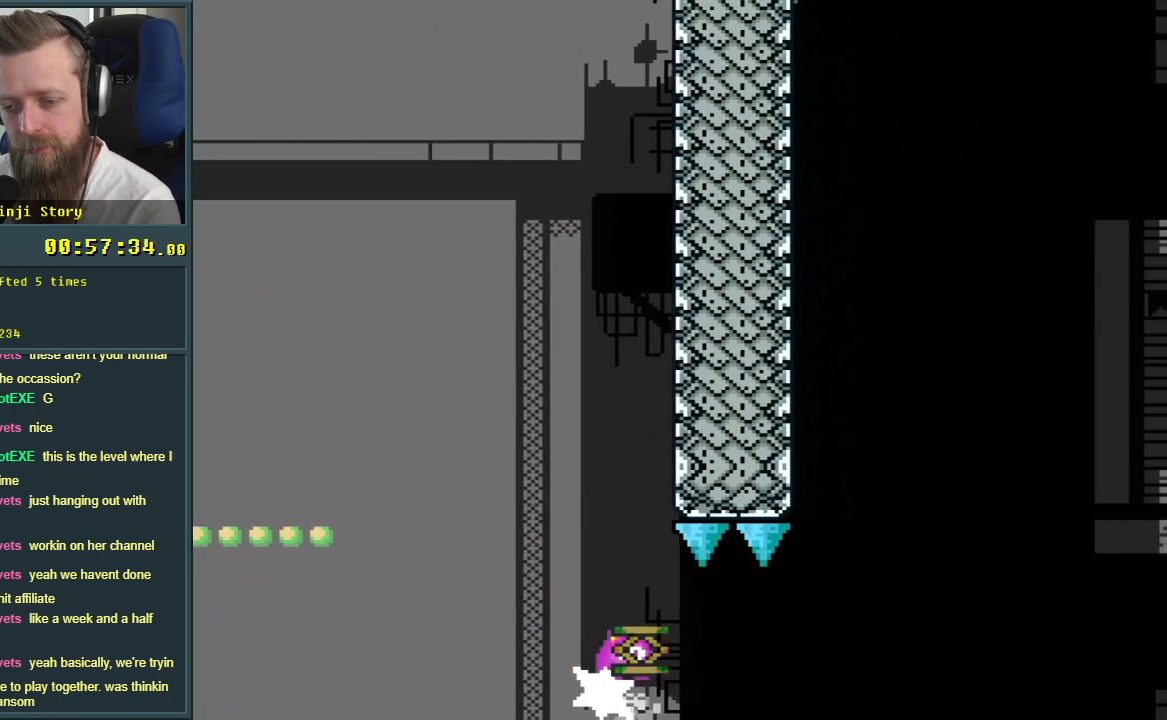
{"buttons": ["A", "X"], "events": [[250, "DPAD_RIGHT", "up"], [267, "A", "down"]]}